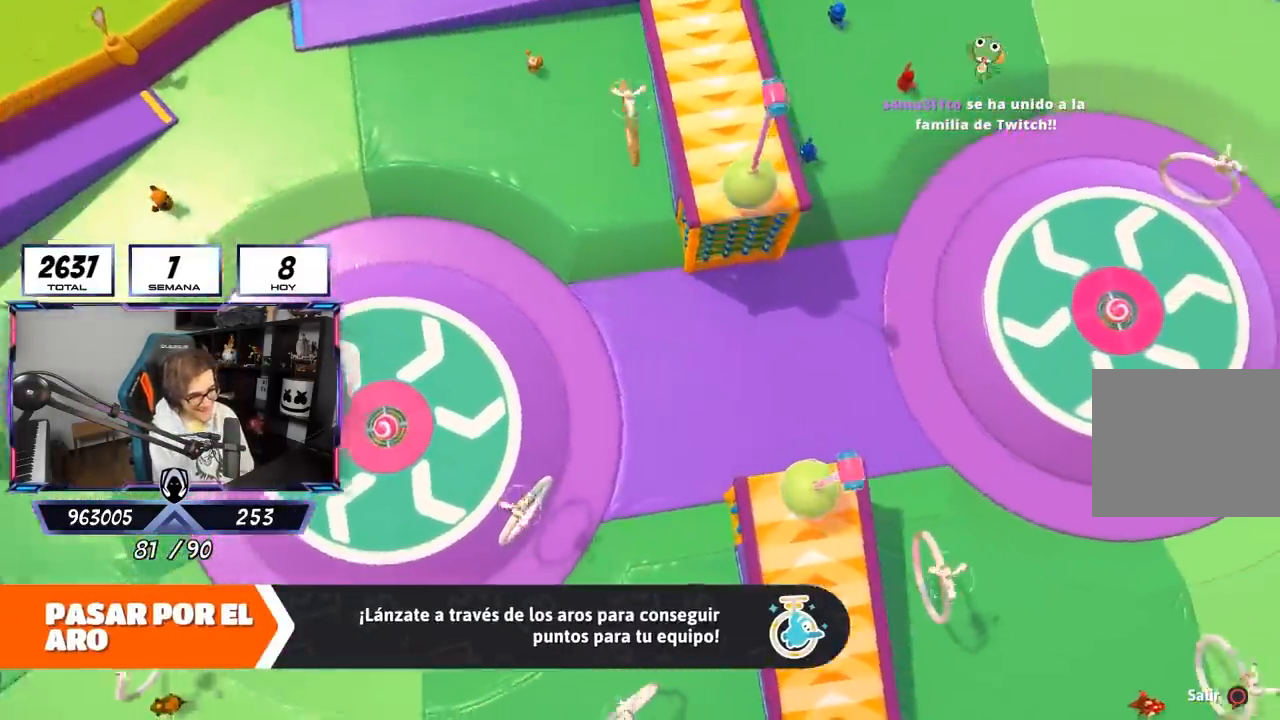
Gameplay with a controller (PlayStation layout); each line is a JSON object with the inputs held at the frame after it. "events" lists button and stick changes between this image and that frame as [ms after this image, input, new state], when the widget could be followed in between.
{"buttons": [], "left_stick": "center", "right_stick": "center", "events": [[100, "R1", "down"], [150, "R1", "up"], [250, "R1", "down"], [300, "R1", "up"]]}
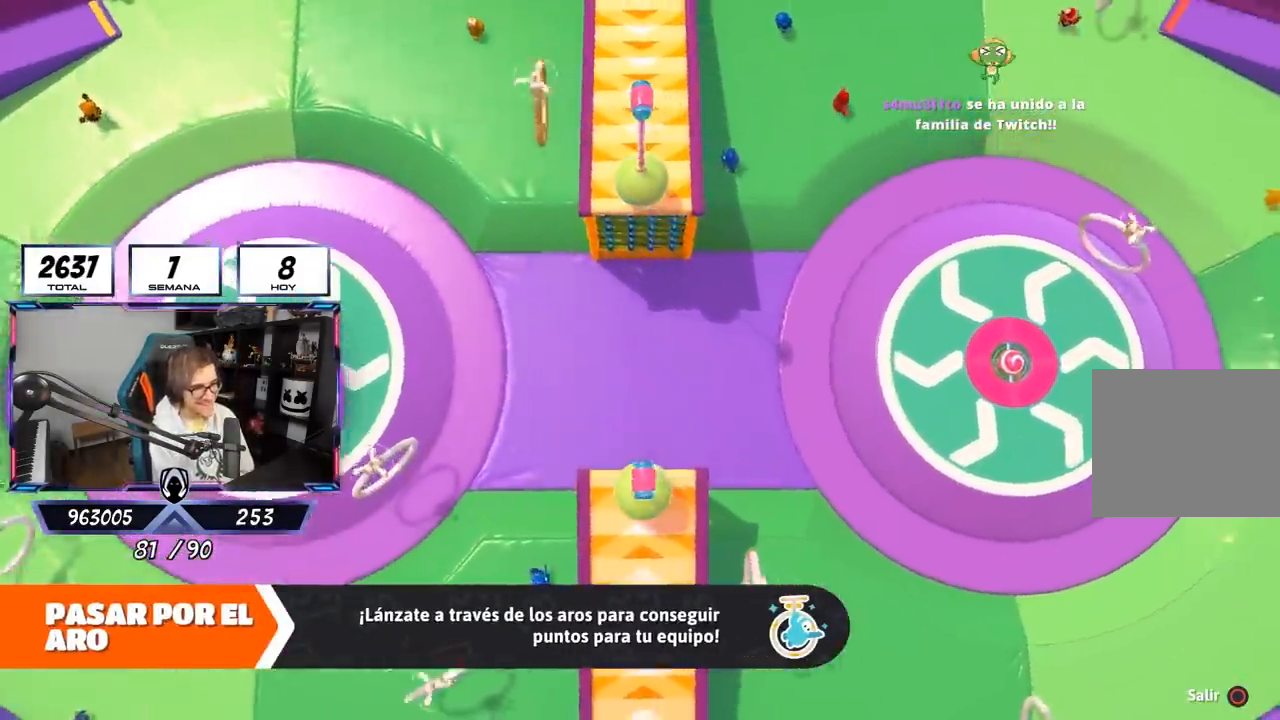
{"buttons": [], "left_stick": "center", "right_stick": "center", "events": []}
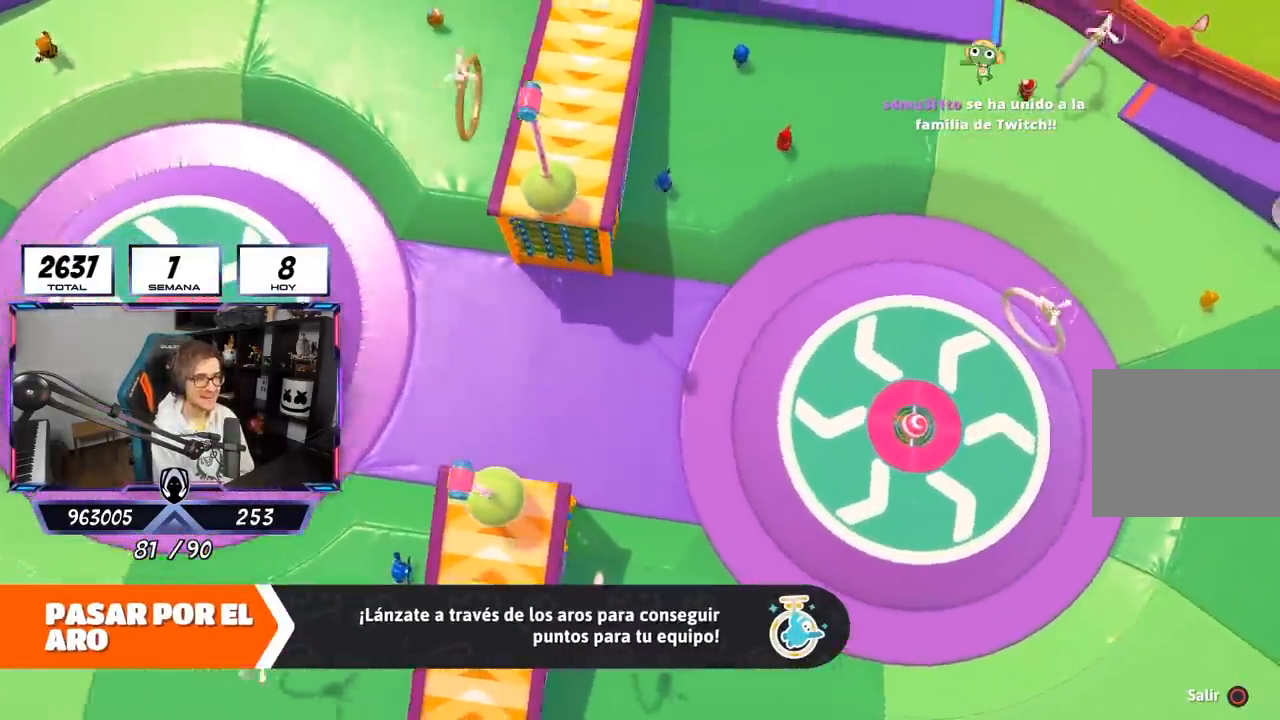
{"buttons": [], "left_stick": "center", "right_stick": "center", "events": []}
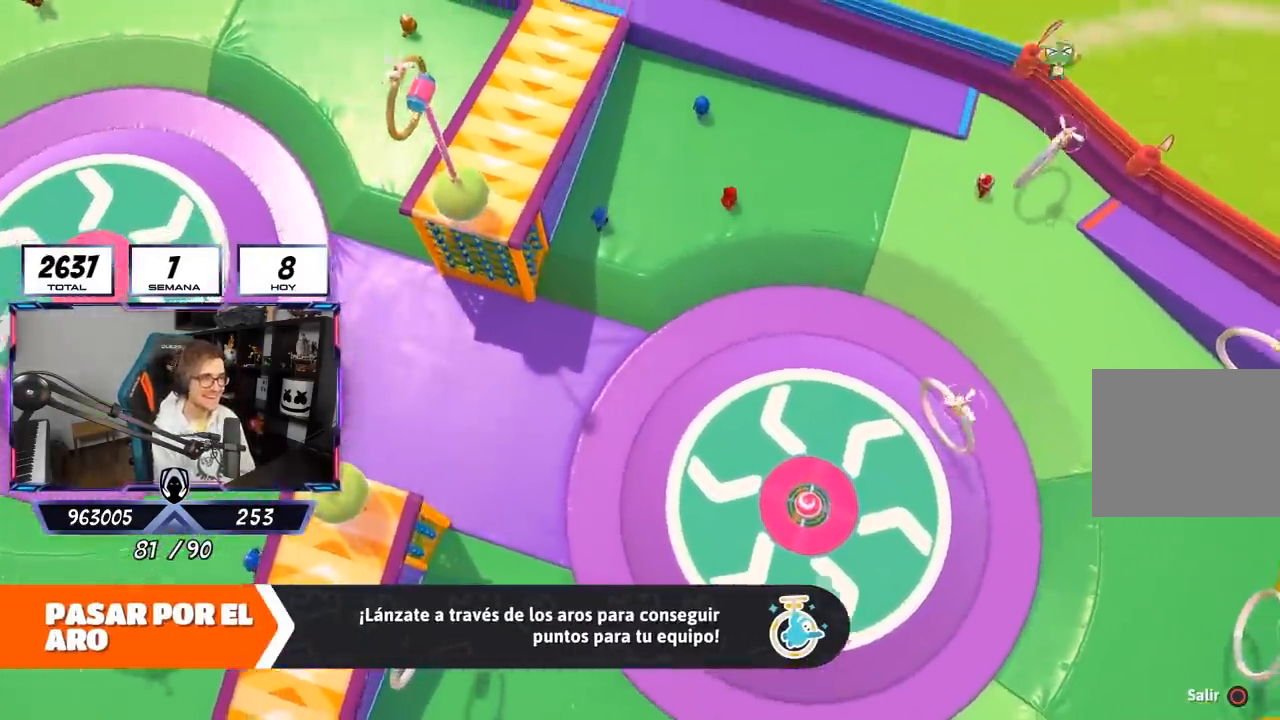
{"buttons": [], "left_stick": "center", "right_stick": "center", "events": []}
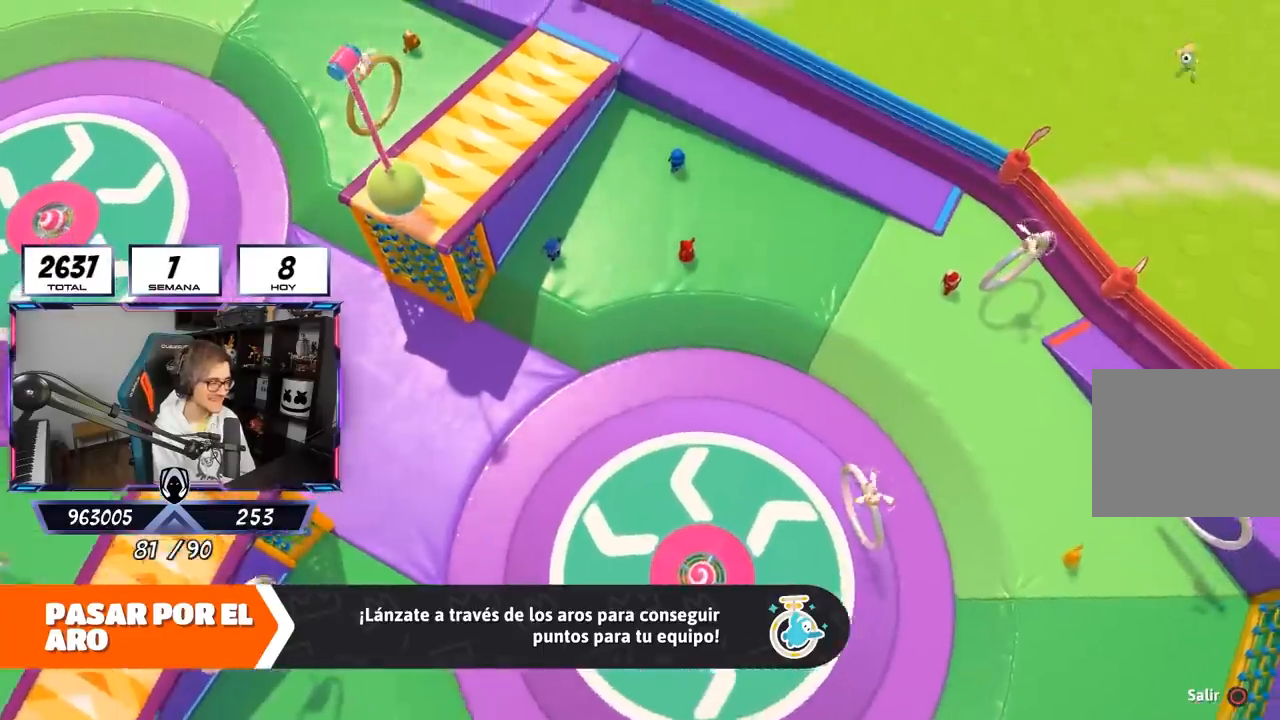
{"buttons": [], "left_stick": "center", "right_stick": "center", "events": []}
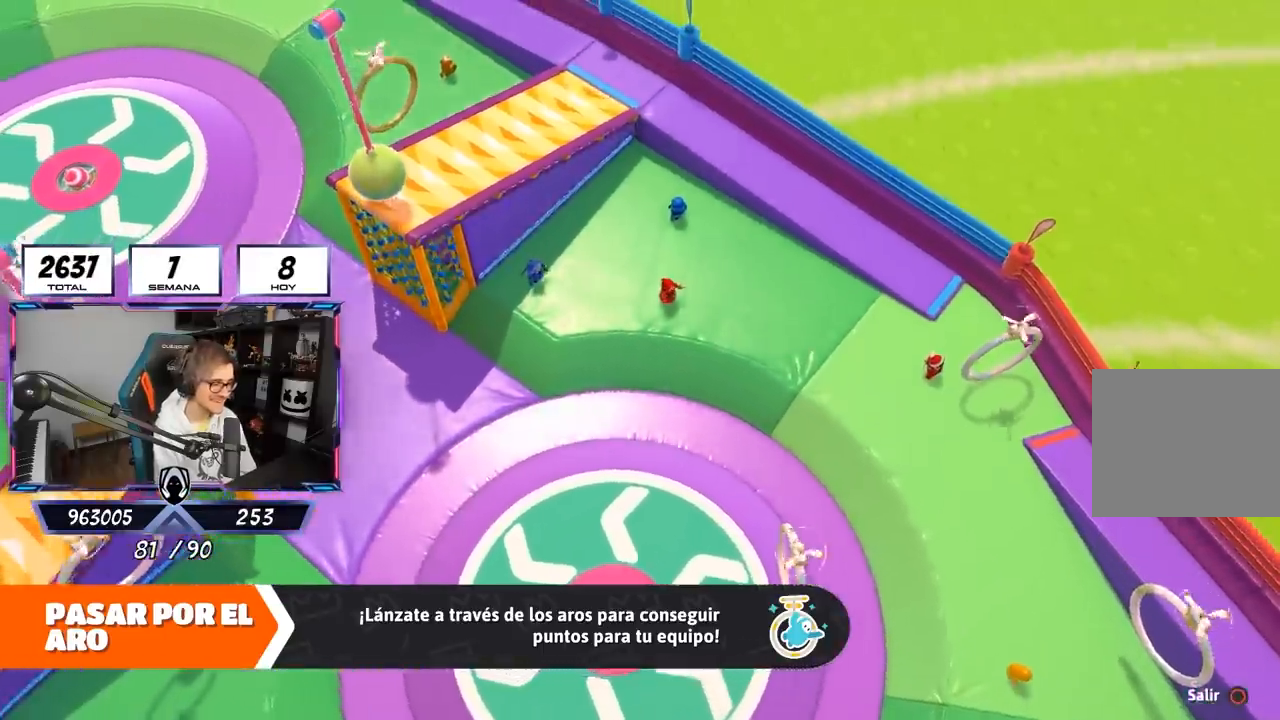
{"buttons": [], "left_stick": "center", "right_stick": "left", "events": [[233, "right_stick", "left"]]}
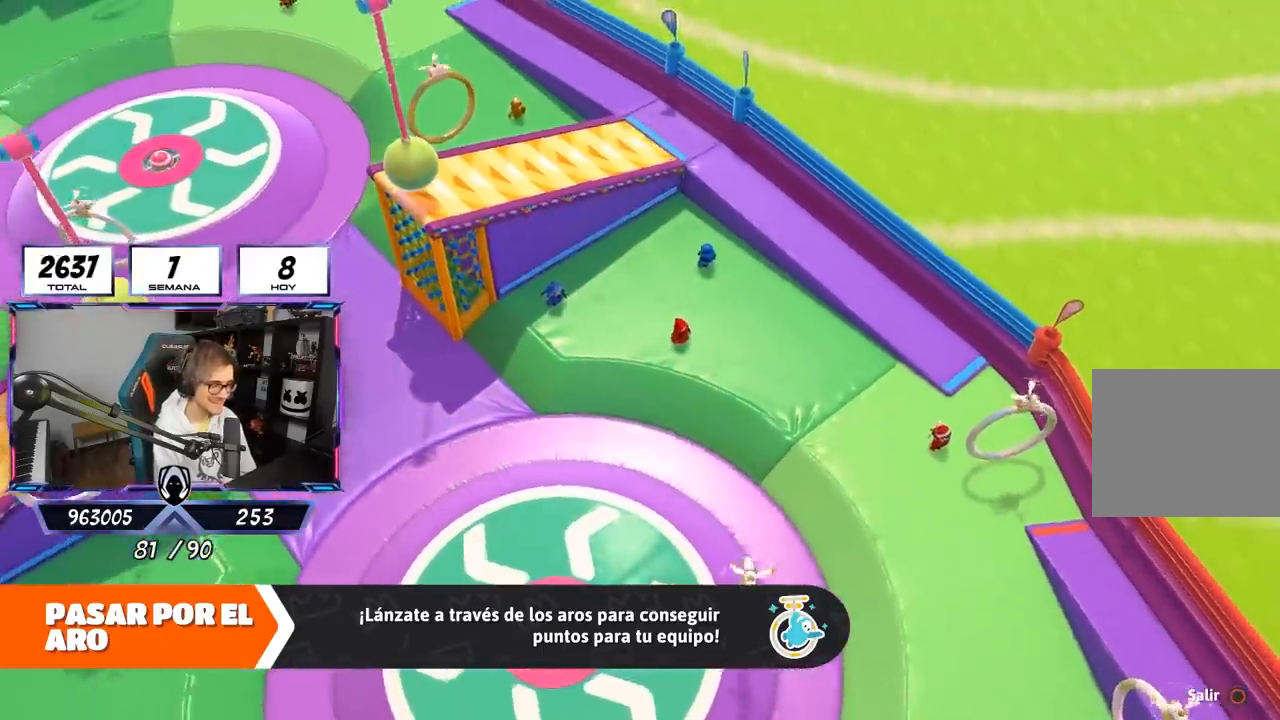
{"buttons": [], "left_stick": "center", "right_stick": "left", "events": []}
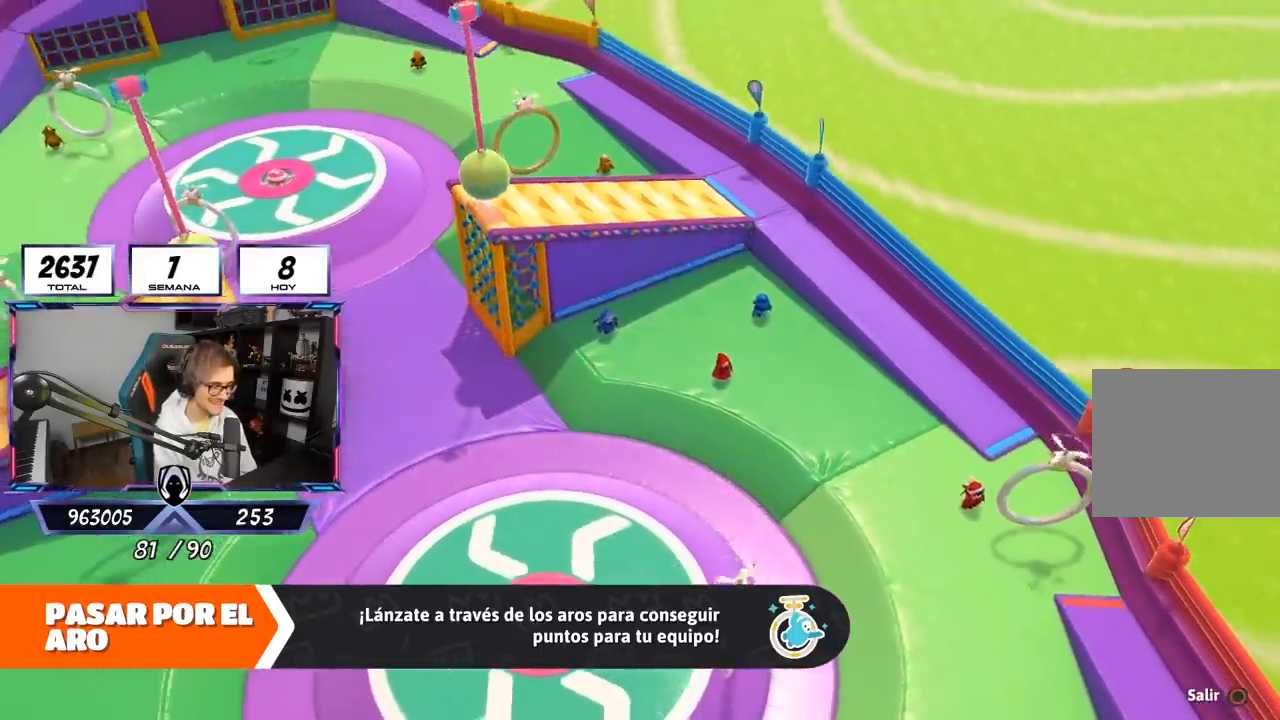
{"buttons": [], "left_stick": "center", "right_stick": "center", "events": [[217, "right_stick", "center"]]}
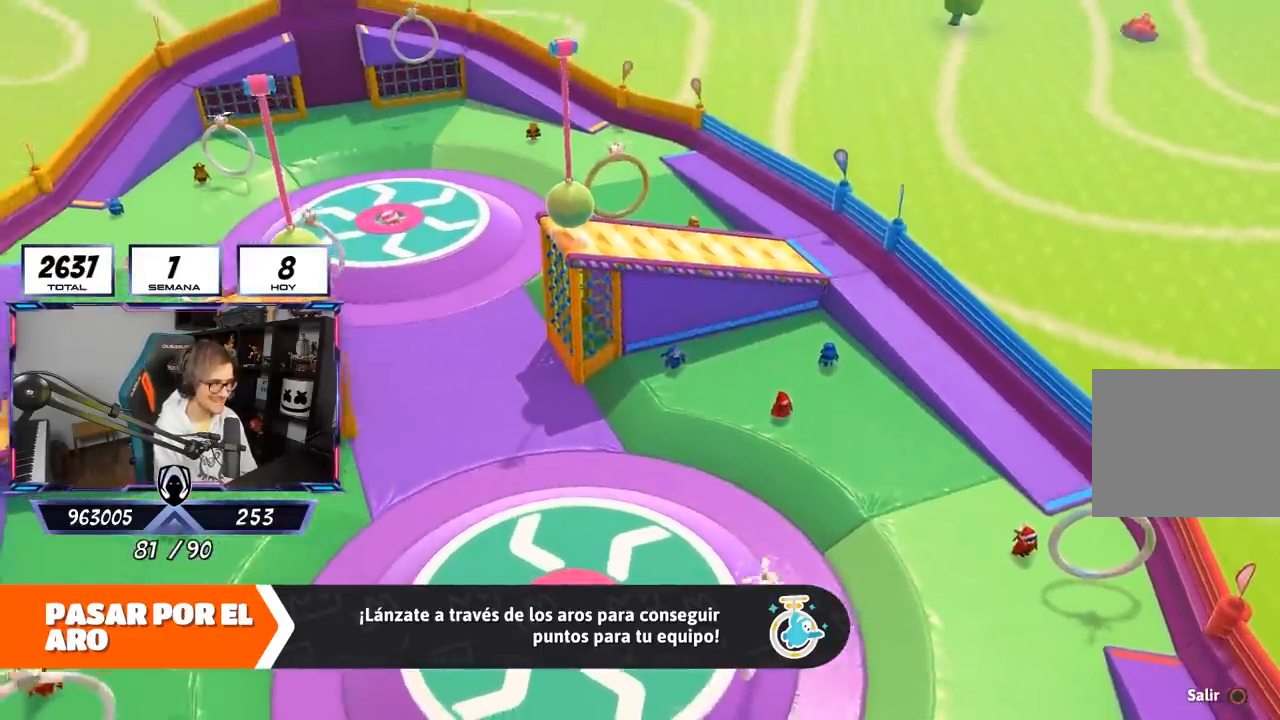
{"buttons": [], "left_stick": "center", "right_stick": "right", "events": [[200, "right_stick", "right"]]}
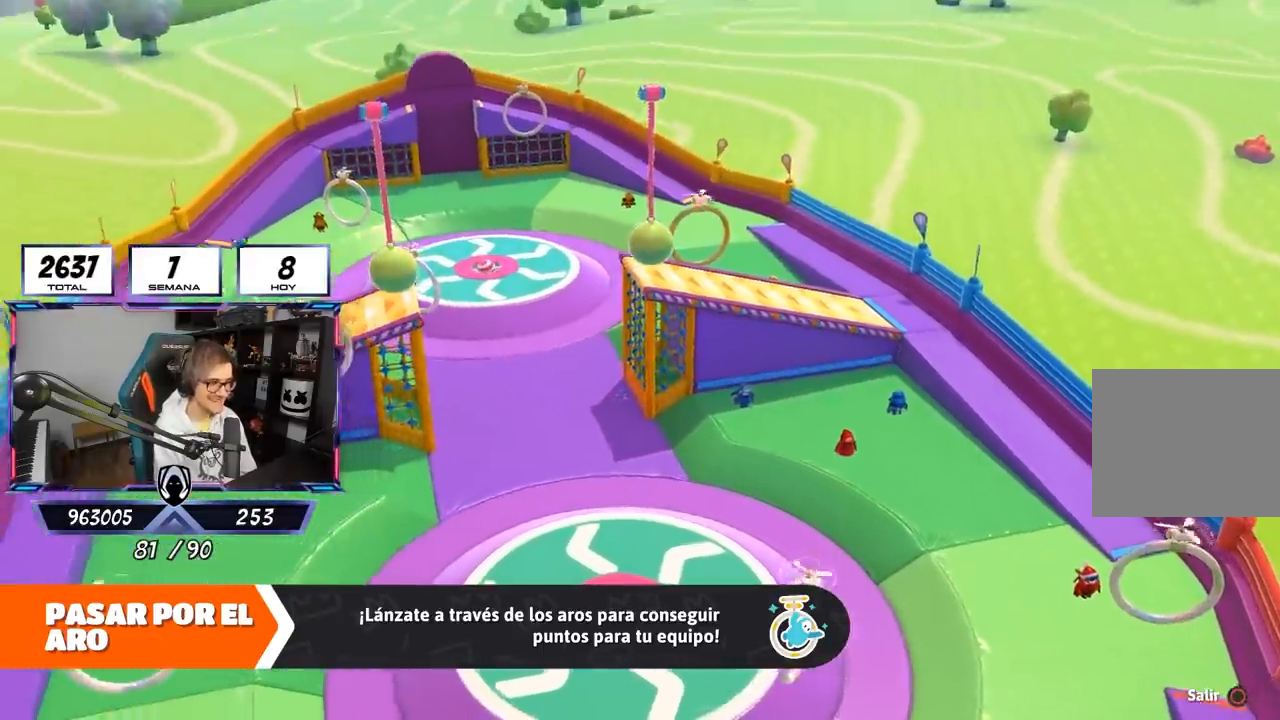
{"buttons": [], "left_stick": "center", "right_stick": "right", "events": [[100, "right_stick", "center"], [333, "right_stick", "right"]]}
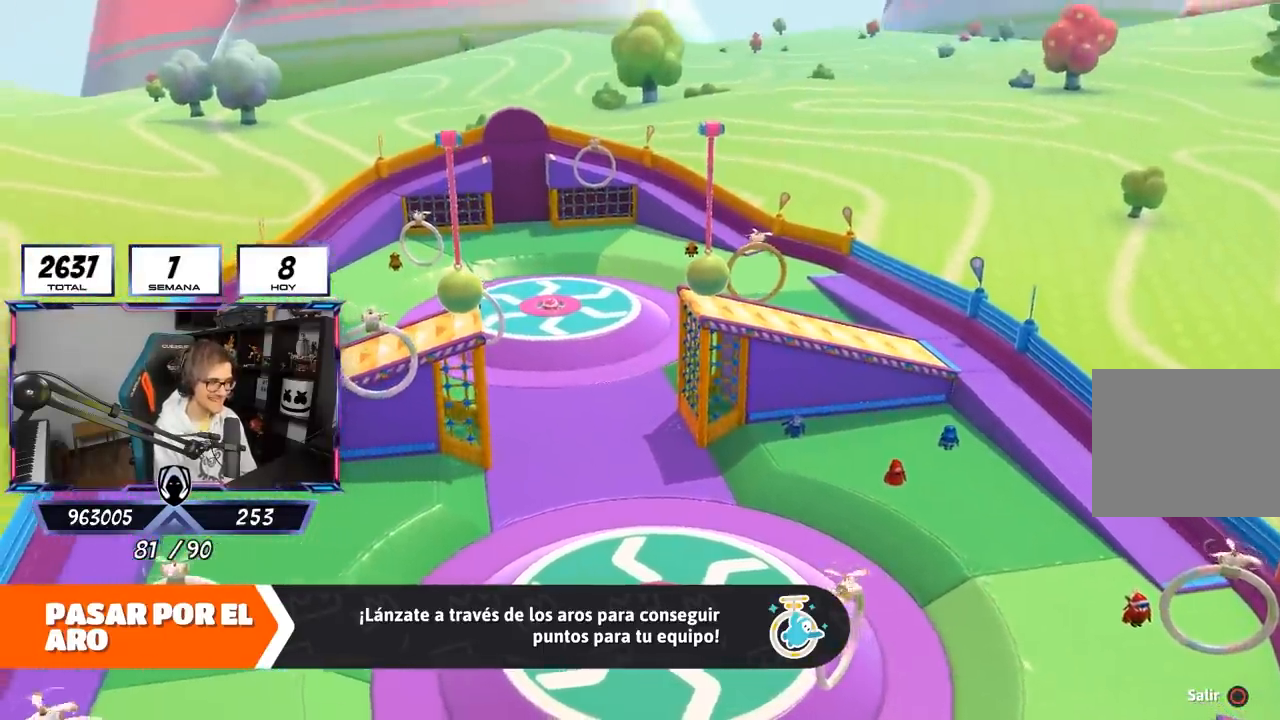
{"buttons": [], "left_stick": "center", "right_stick": "down-right", "events": [[67, "right_stick", "center"], [300, "right_stick", "down-right"]]}
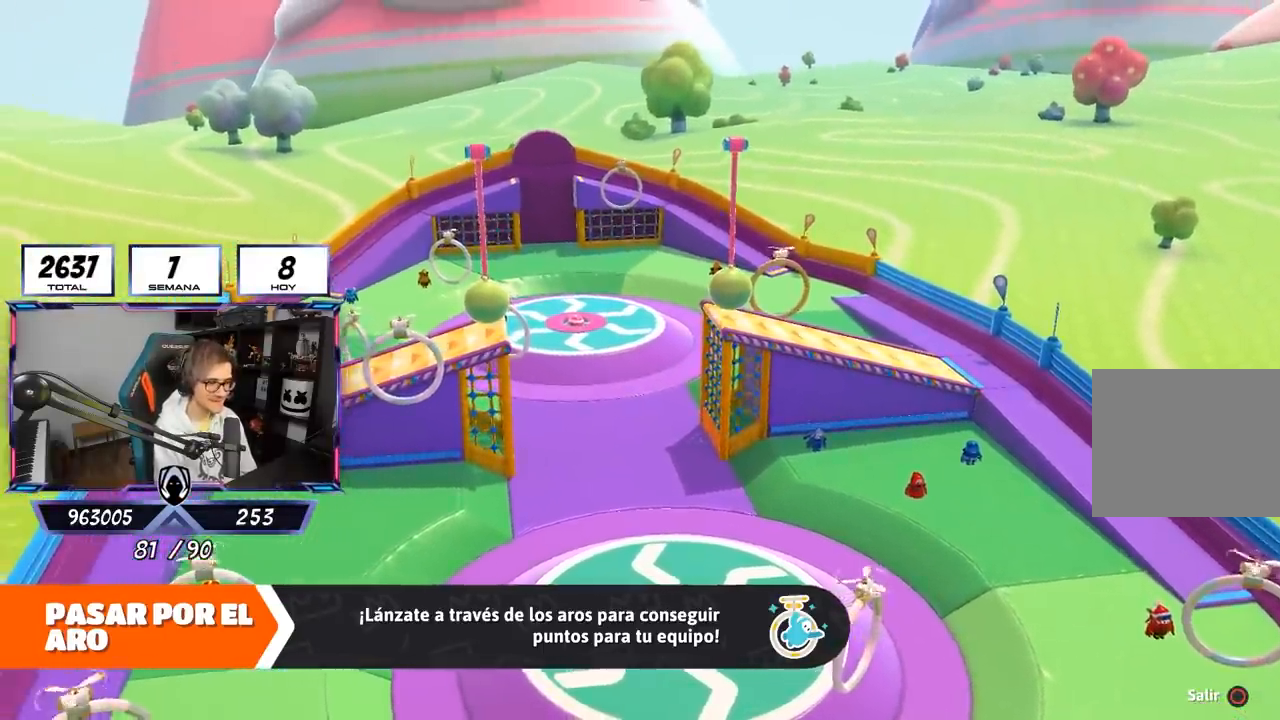
{"buttons": [], "left_stick": "center", "right_stick": "center", "events": [[33, "right_stick", "center"]]}
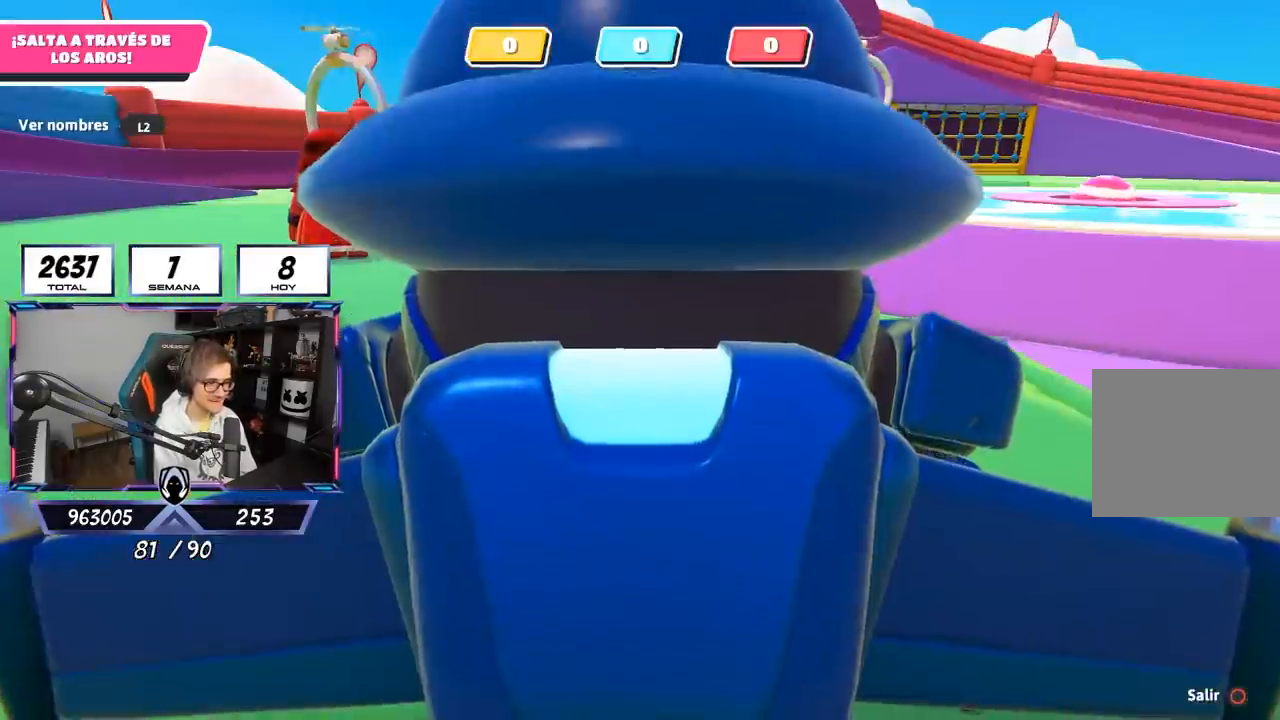
{"buttons": [], "left_stick": "center", "right_stick": "left", "events": [[100, "right_stick", "right"], [467, "right_stick", "left"]]}
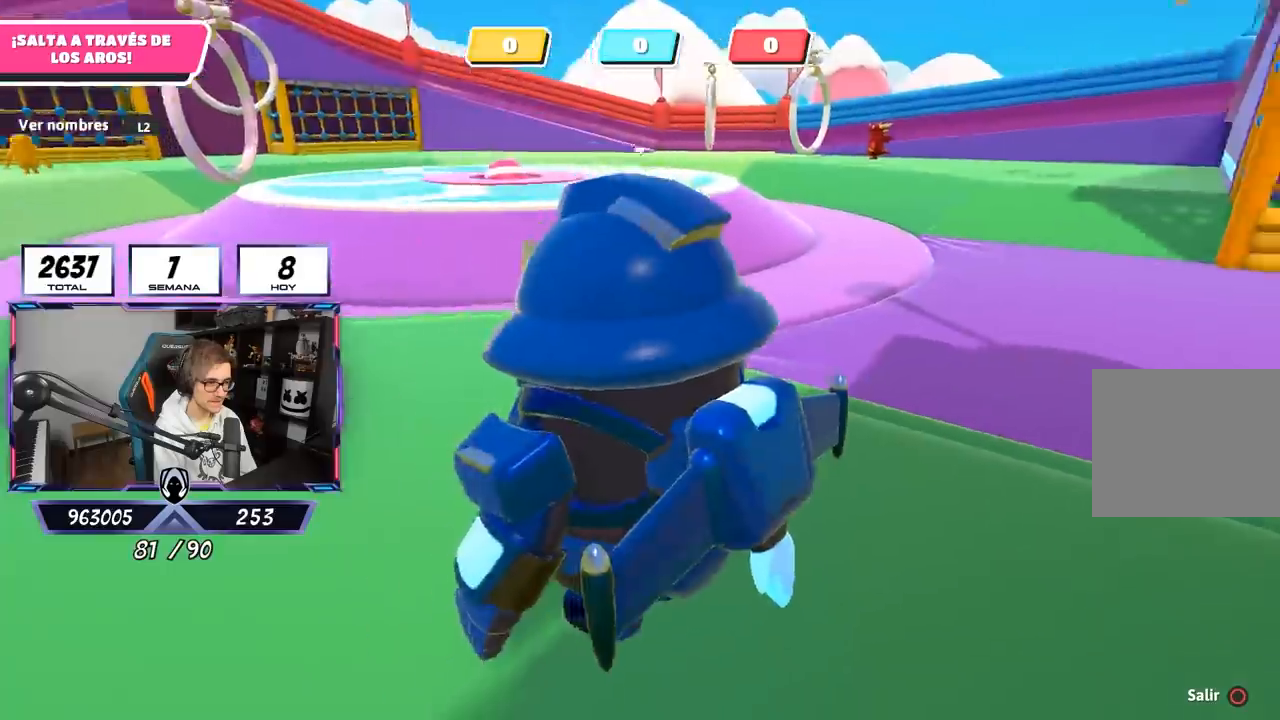
{"buttons": [], "left_stick": "up-right", "right_stick": "left", "events": [[267, "left_stick", "up-right"]]}
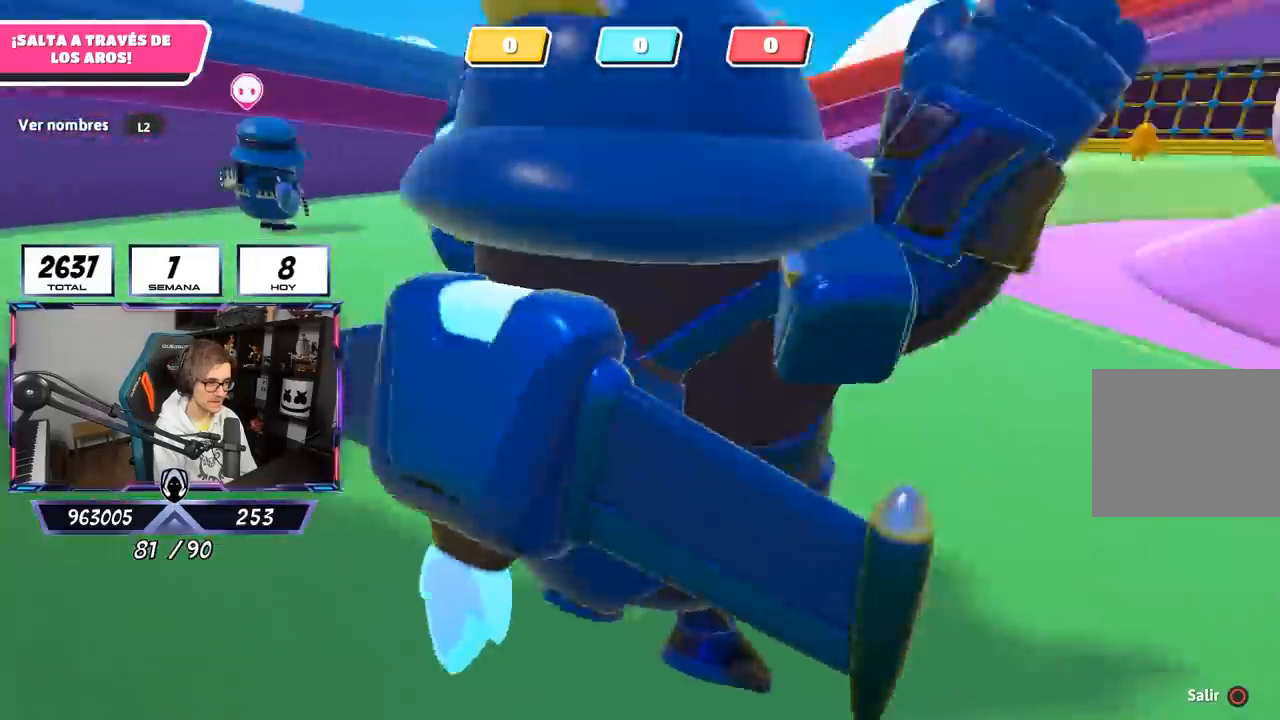
{"buttons": [], "left_stick": "up-right", "right_stick": "center", "events": [[233, "right_stick", "center"]]}
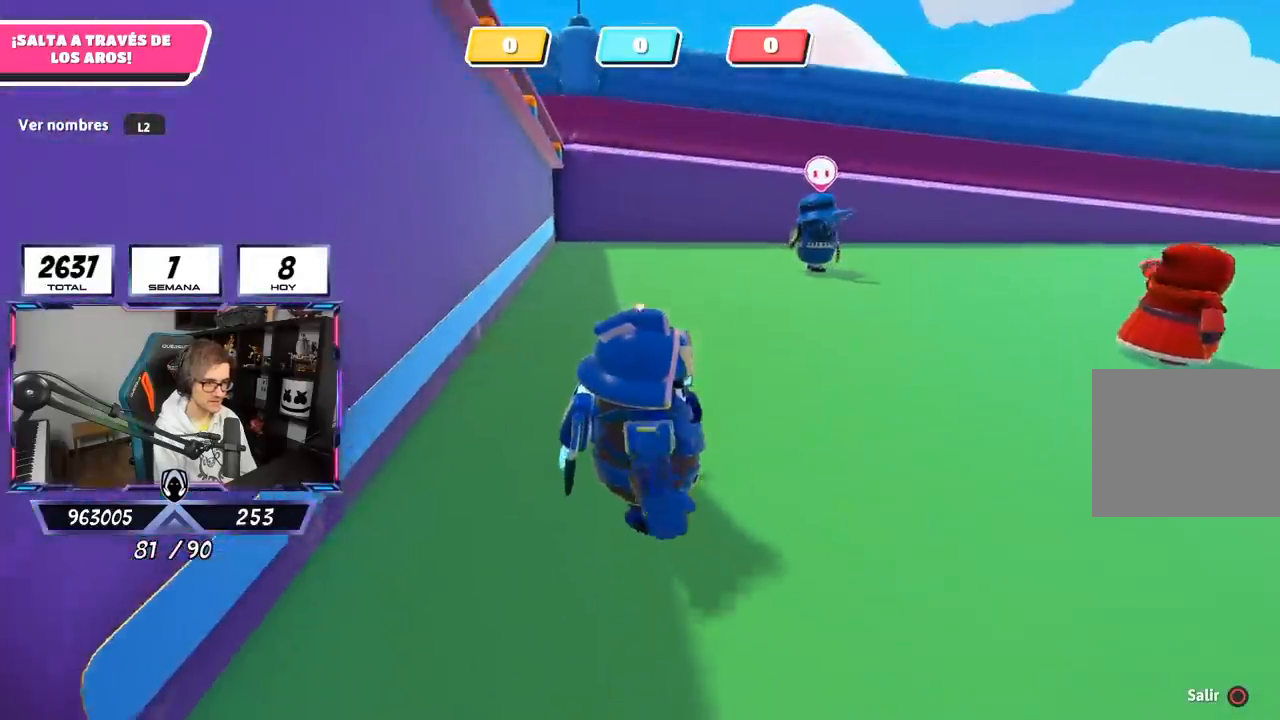
{"buttons": [], "left_stick": "center", "right_stick": "left", "events": [[100, "right_stick", "left"], [233, "right_stick", "center"], [400, "left_stick", "center"], [500, "right_stick", "left"]]}
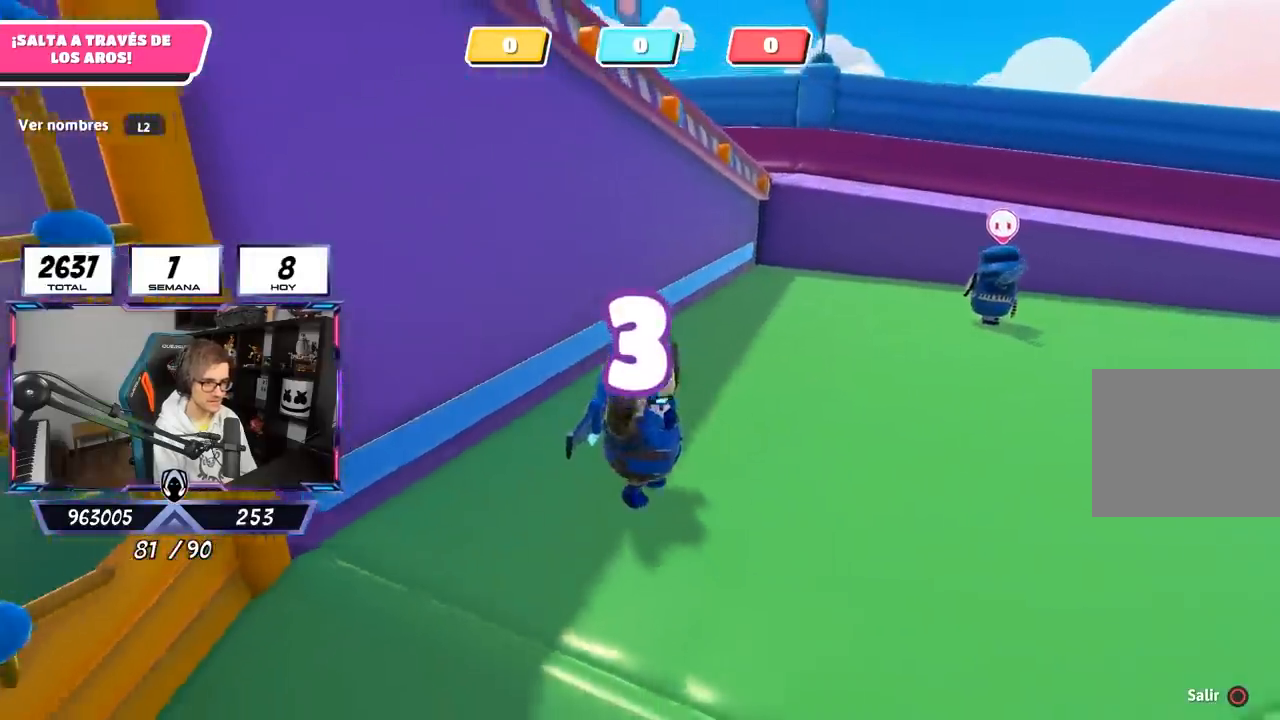
{"buttons": [], "left_stick": "right", "right_stick": "up-left", "events": [[33, "left_stick", "right"], [100, "right_stick", "up-left"], [367, "right_stick", "center"], [400, "left_stick", "center"], [467, "left_stick", "right"], [500, "right_stick", "up-left"]]}
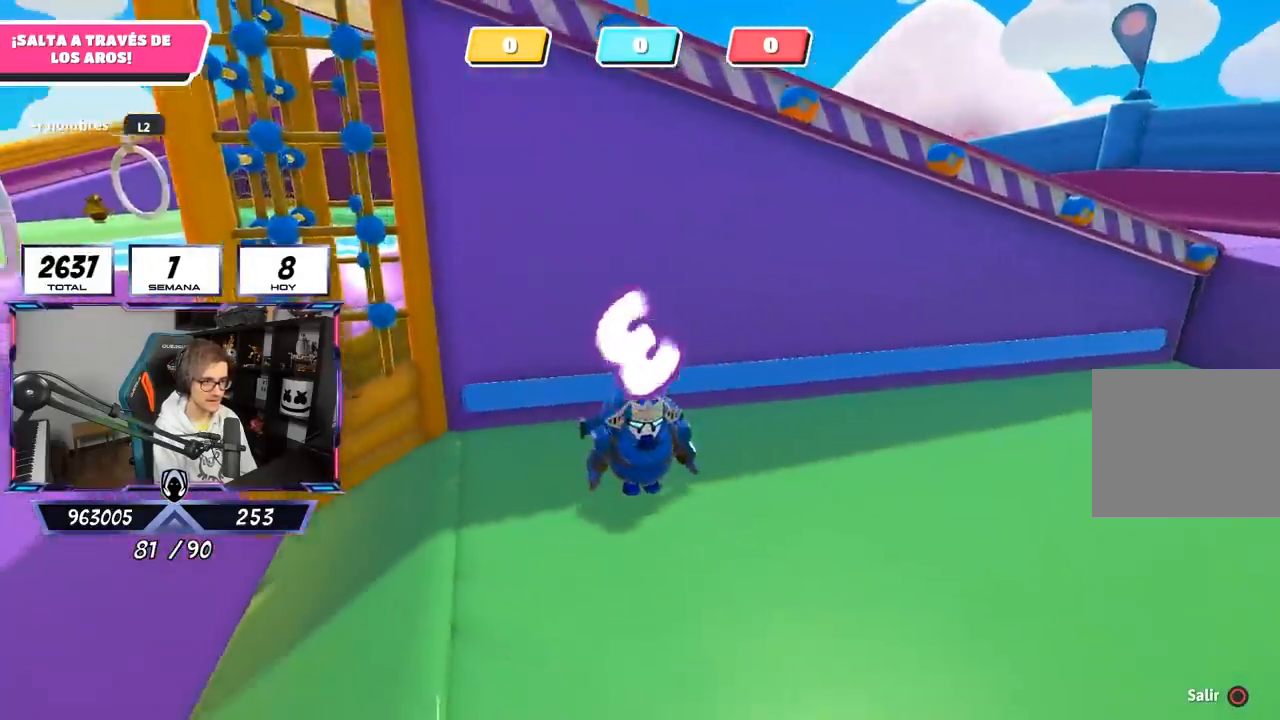
{"buttons": [], "left_stick": "down-right", "right_stick": "center", "events": [[100, "left_stick", "down-right"], [133, "right_stick", "up"], [267, "right_stick", "center"]]}
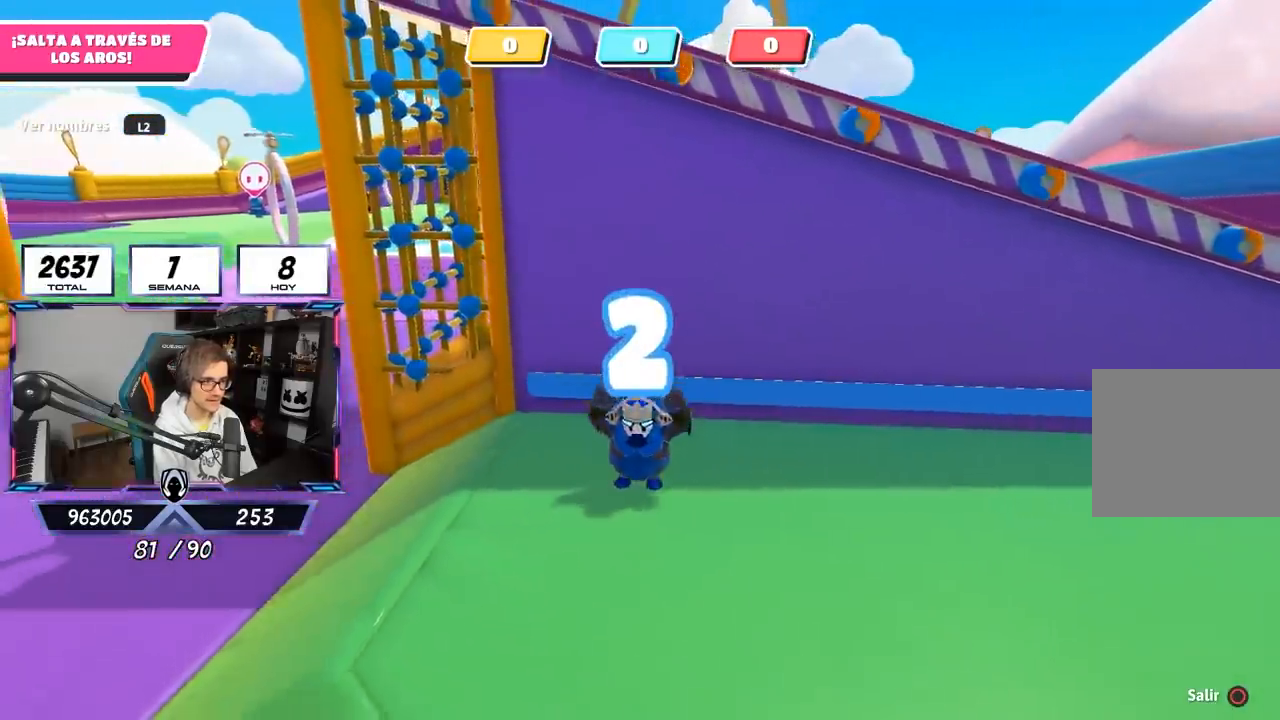
{"buttons": [], "left_stick": "down-right", "right_stick": "center", "events": [[100, "right_stick", "down-right"], [433, "right_stick", "center"]]}
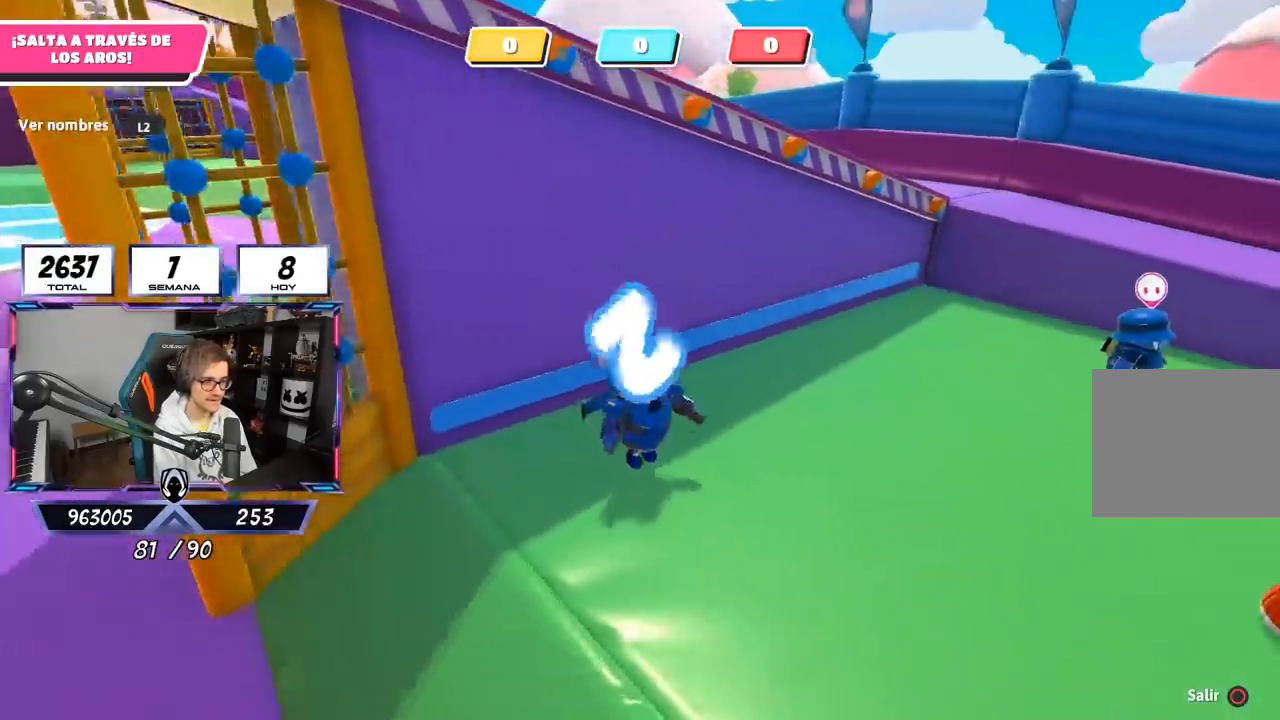
{"buttons": [], "left_stick": "down-right", "right_stick": "center", "events": [[33, "right_stick", "right"], [167, "right_stick", "center"]]}
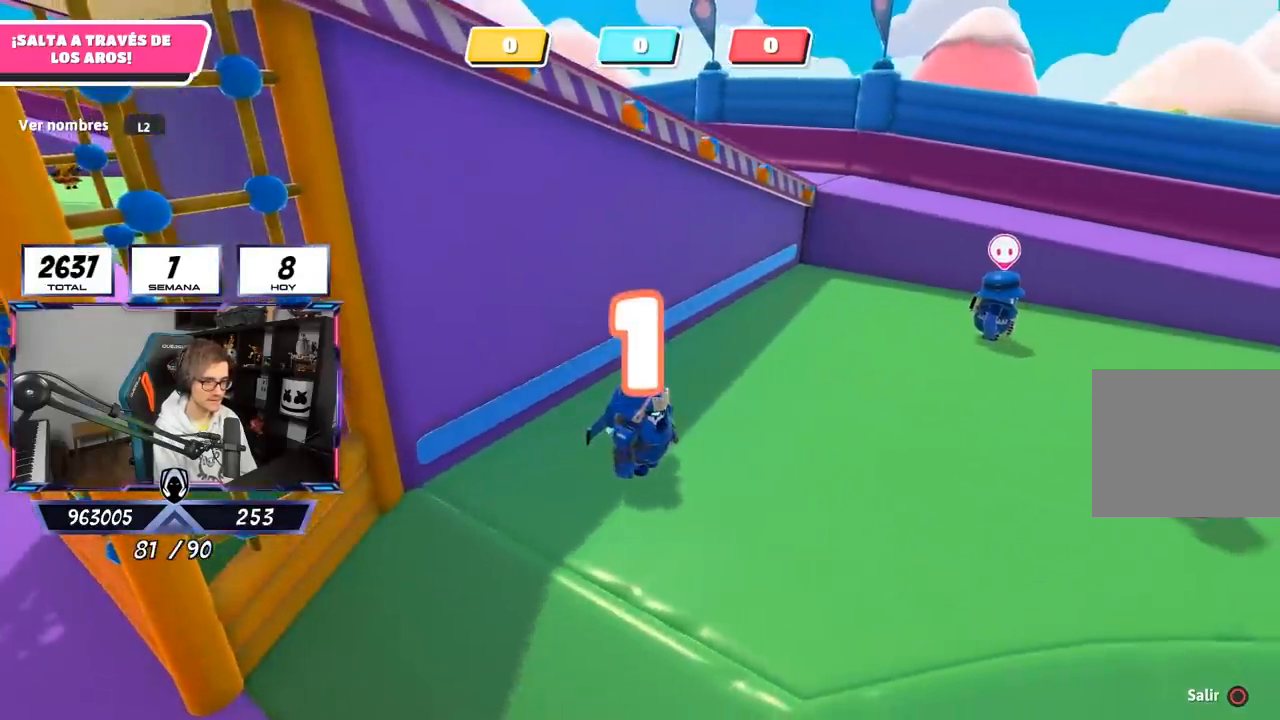
{"buttons": [], "left_stick": "down", "right_stick": "left", "events": [[333, "right_stick", "left"], [467, "left_stick", "down"]]}
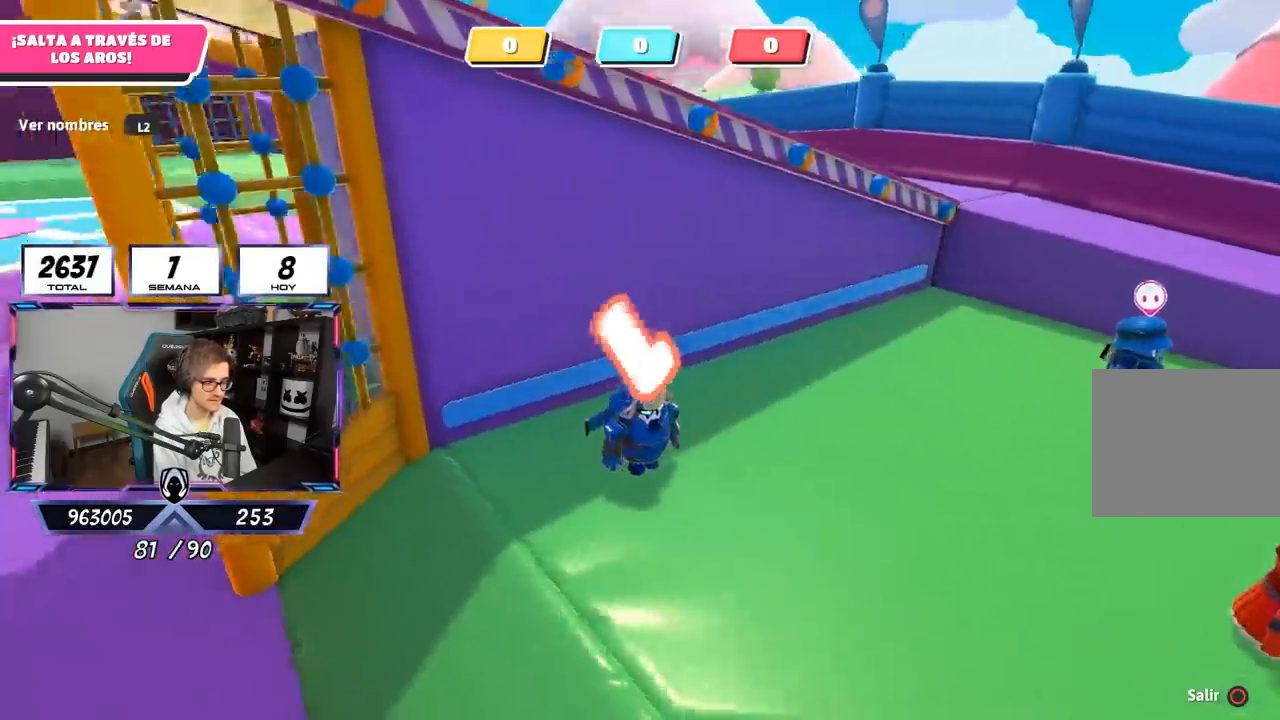
{"buttons": [], "left_stick": "down-right", "right_stick": "center", "events": [[67, "right_stick", "center"], [133, "right_stick", "right"], [300, "right_stick", "center"], [333, "left_stick", "down-right"]]}
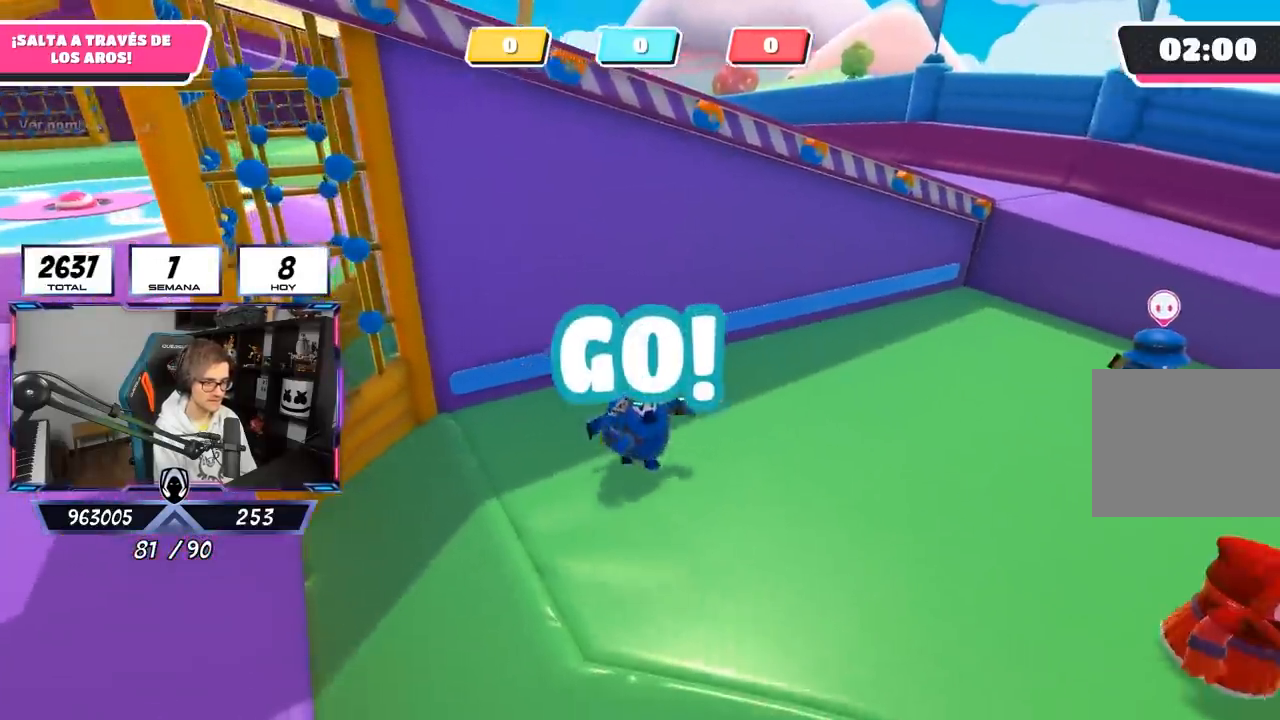
{"buttons": [], "left_stick": "down-right", "right_stick": "left", "events": [[433, "right_stick", "left"]]}
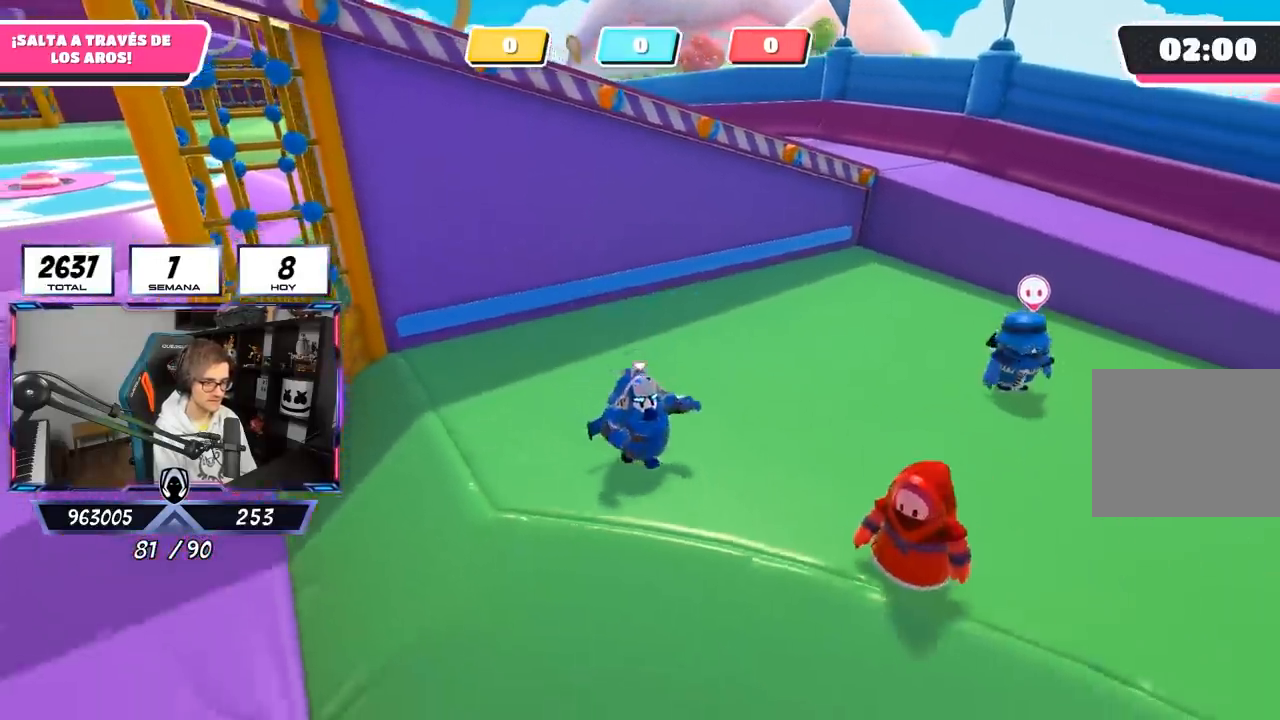
{"buttons": [], "left_stick": "up-right", "right_stick": "left", "events": [[167, "left_stick", "right"], [317, "left_stick", "up-right"]]}
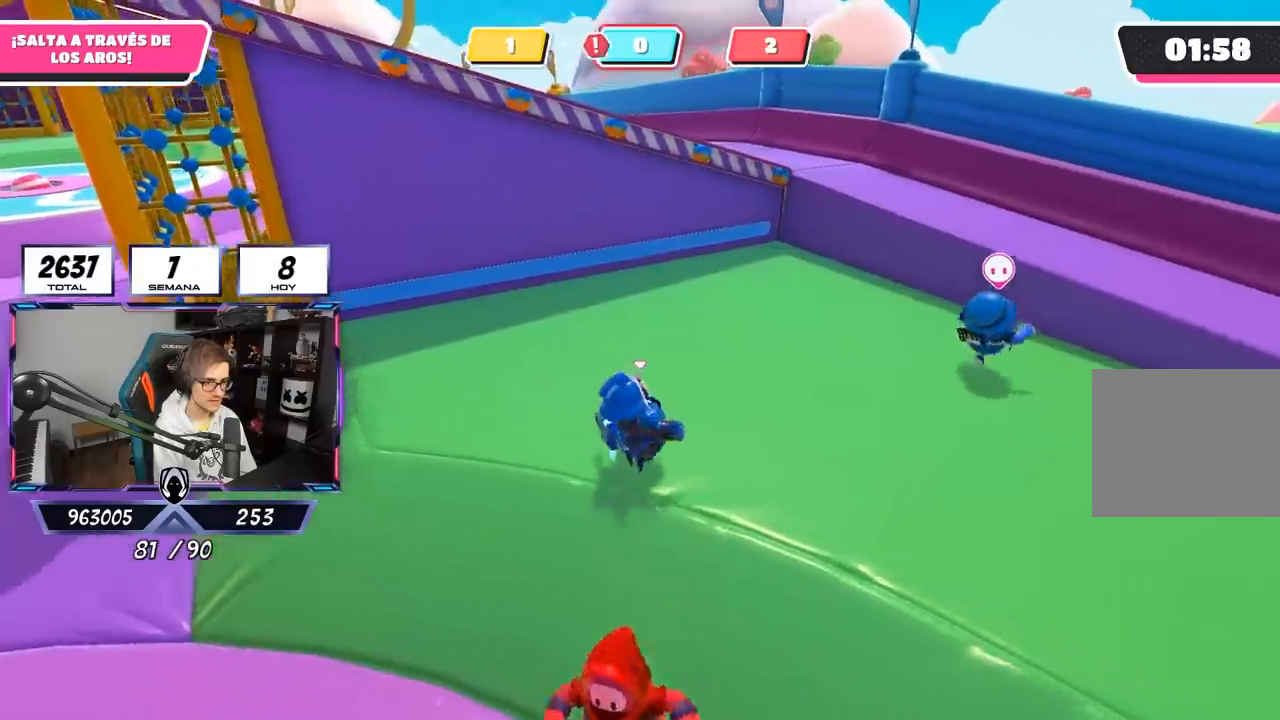
{"buttons": ["R1"], "left_stick": "right", "right_stick": "left", "events": [[367, "left_stick", "right"], [467, "R1", "down"]]}
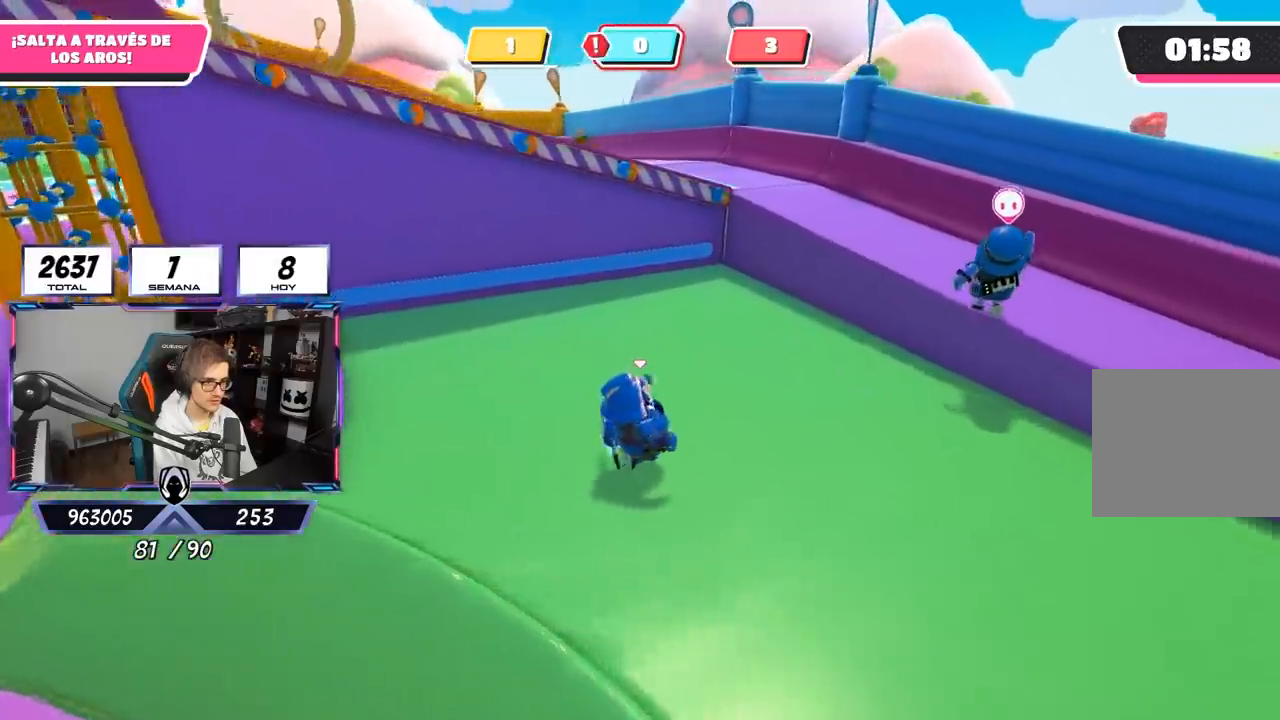
{"buttons": [], "left_stick": "down", "right_stick": "center", "events": [[17, "R1", "up"], [33, "left_stick", "down-right"], [333, "left_stick", "down"], [450, "right_stick", "center"]]}
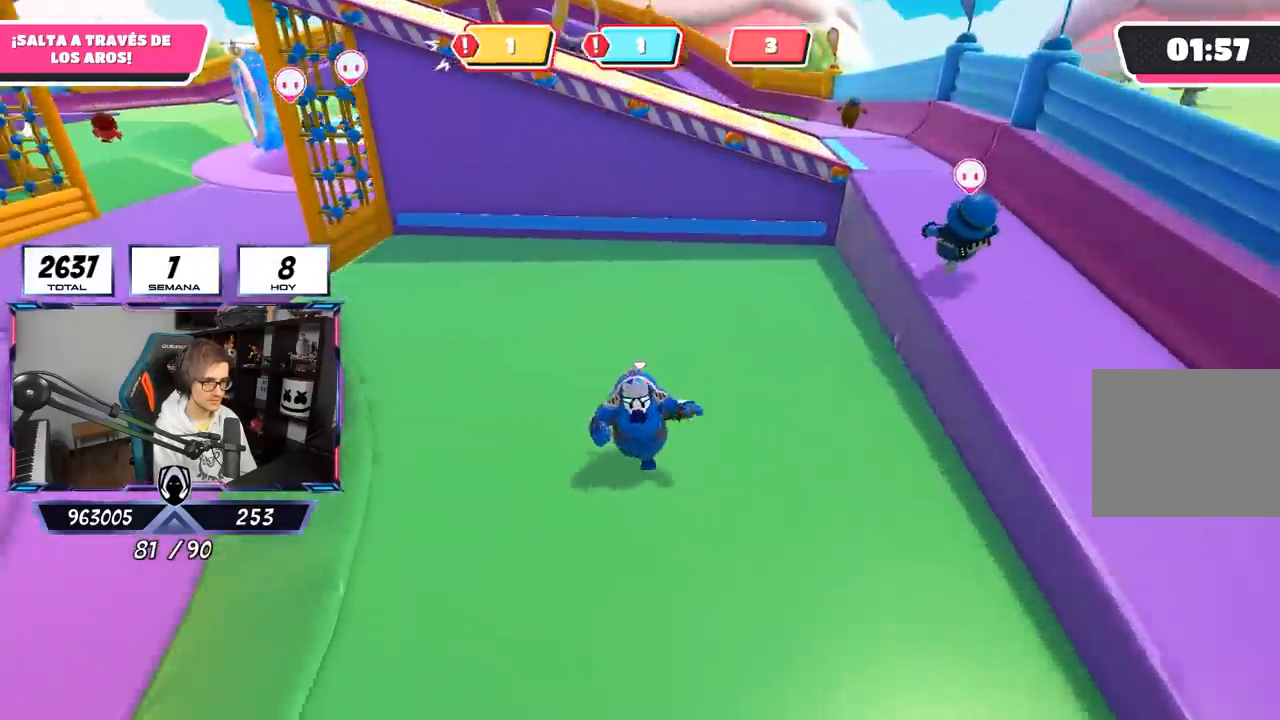
{"buttons": [], "left_stick": "left", "right_stick": "up-left", "events": [[133, "right_stick", "left"], [233, "left_stick", "down-left"], [433, "right_stick", "up-left"], [467, "left_stick", "left"]]}
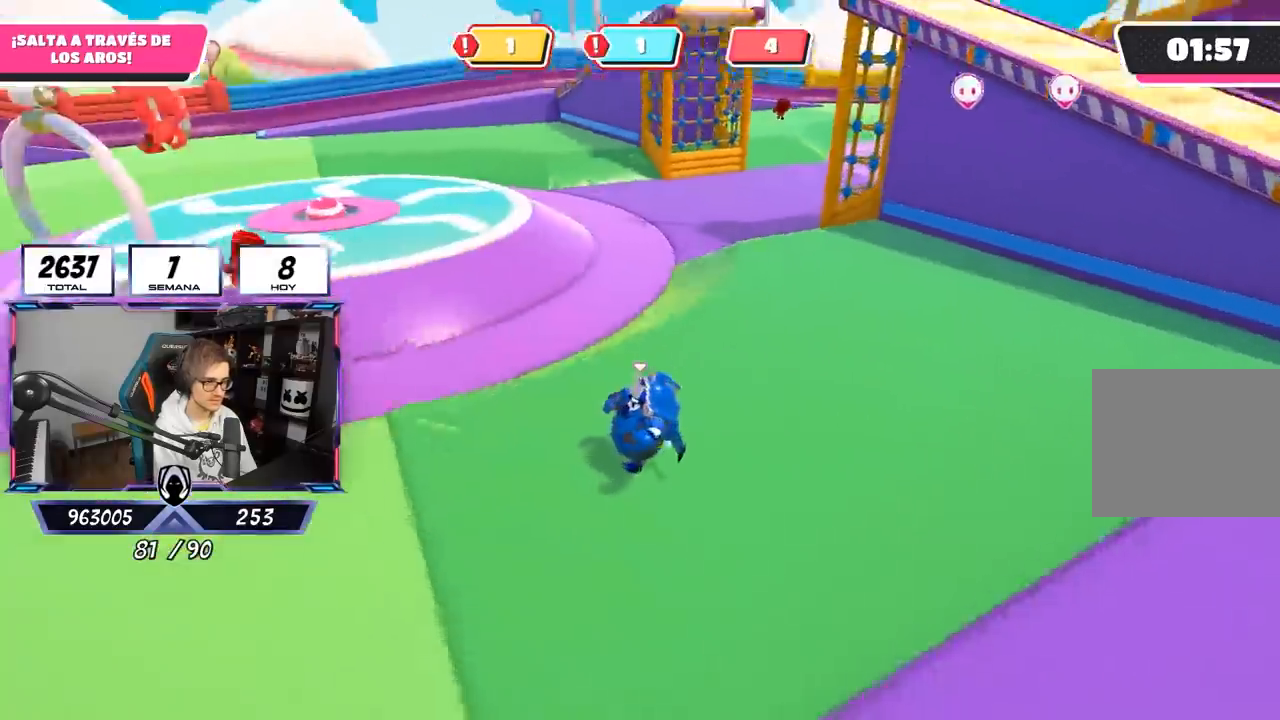
{"buttons": [], "left_stick": "up-left", "right_stick": "center", "events": [[33, "right_stick", "left"], [217, "left_stick", "up-left"], [367, "right_stick", "center"]]}
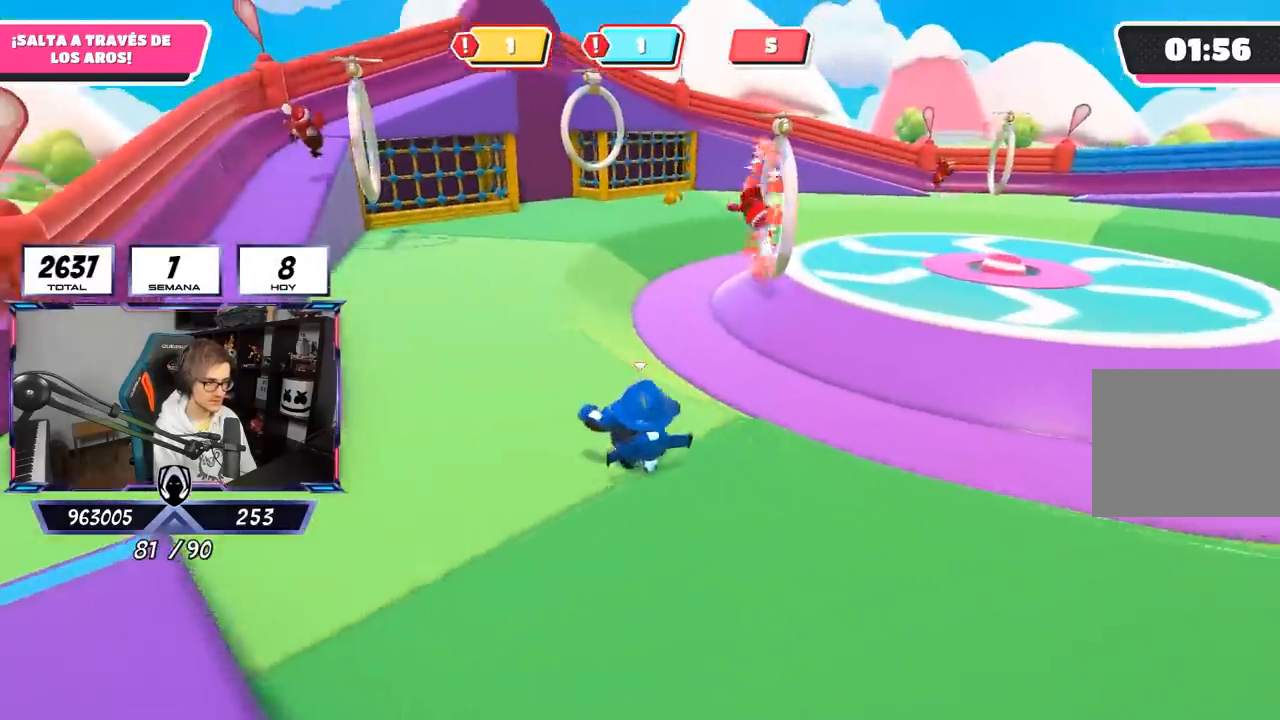
{"buttons": [], "left_stick": "down-right", "right_stick": "right", "events": [[133, "right_stick", "right"], [267, "left_stick", "down-left"], [433, "left_stick", "down-right"]]}
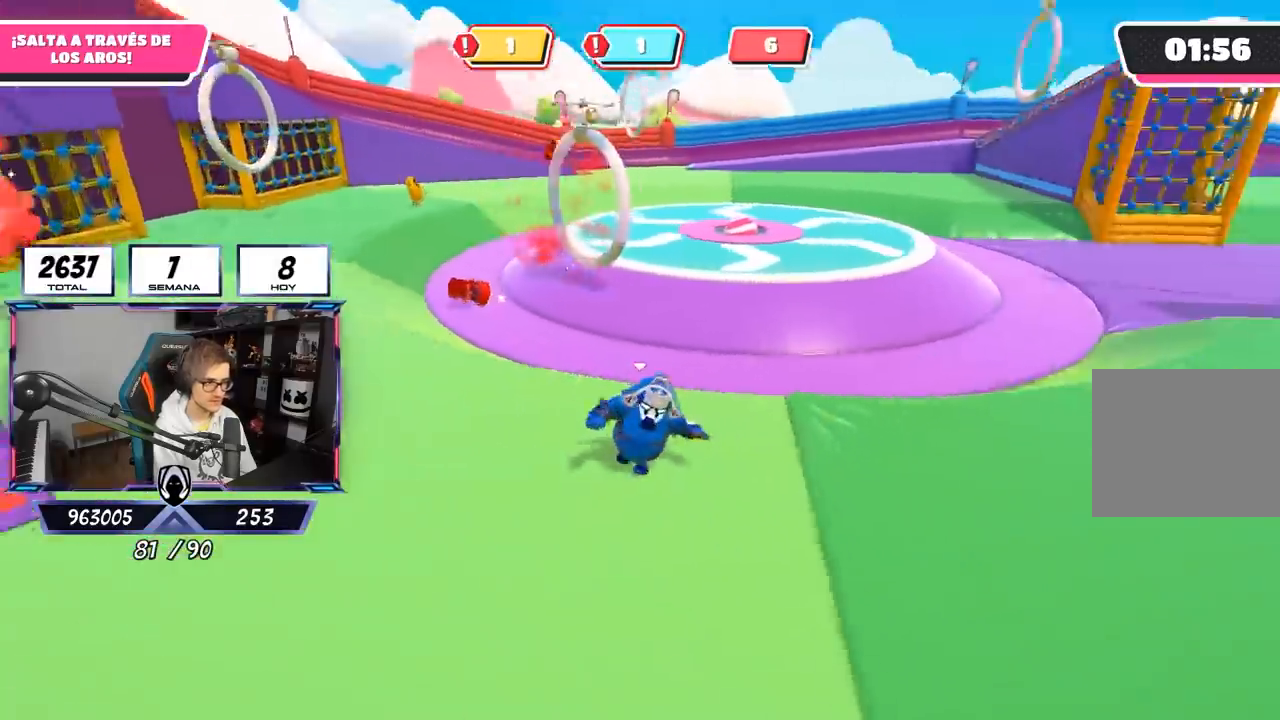
{"buttons": [], "left_stick": "up-right", "right_stick": "center", "events": [[100, "left_stick", "right"], [200, "right_stick", "up-right"], [300, "right_stick", "center"], [450, "left_stick", "up-right"]]}